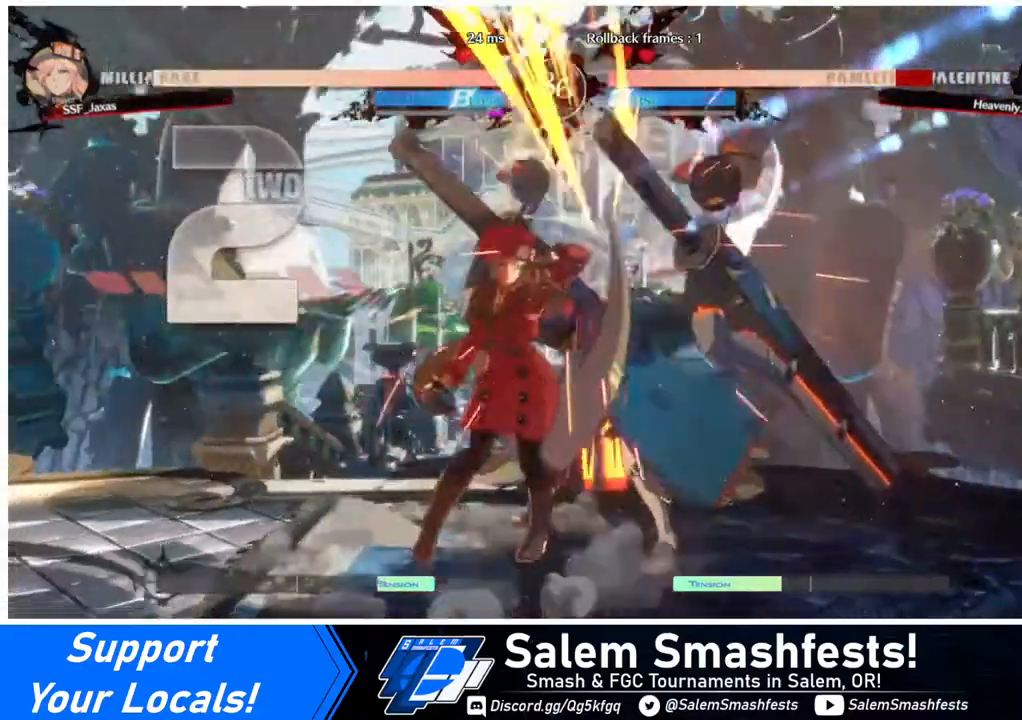
Gameplay with a controller (arcade stick); each line is a JSON object with the inputs held at the frame after it. "events" lists button and stick changes between this image and that frame as [ms after this image, input, new state], when the widget could be followed in between. Not read: L3 R3.
{"buttons": [], "events": [[80, "DPAD_DOWN", "down"], [240, "R1", "down"], [360, "DPAD_DOWN", "up"], [360, "R1", "up"]]}
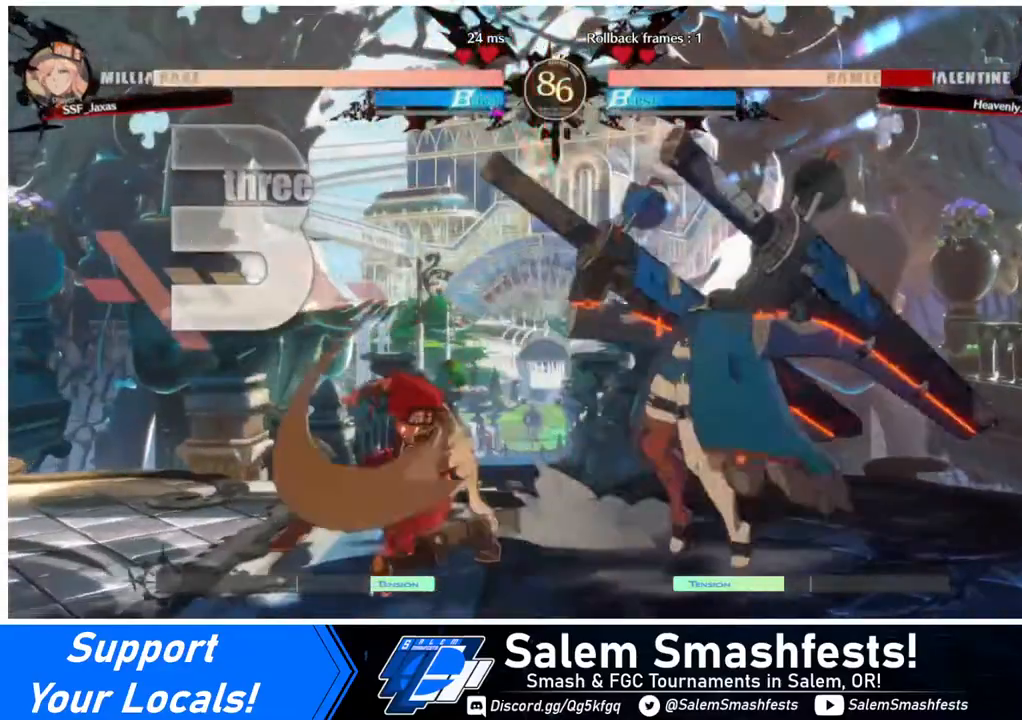
{"buttons": [], "events": [[40, "DPAD_DOWN", "down"], [120, "DPAD_LEFT", "down"], [160, "DPAD_DOWN", "up"], [200, "CROSS", "down"], [320, "CROSS", "up"], [320, "DPAD_LEFT", "up"]]}
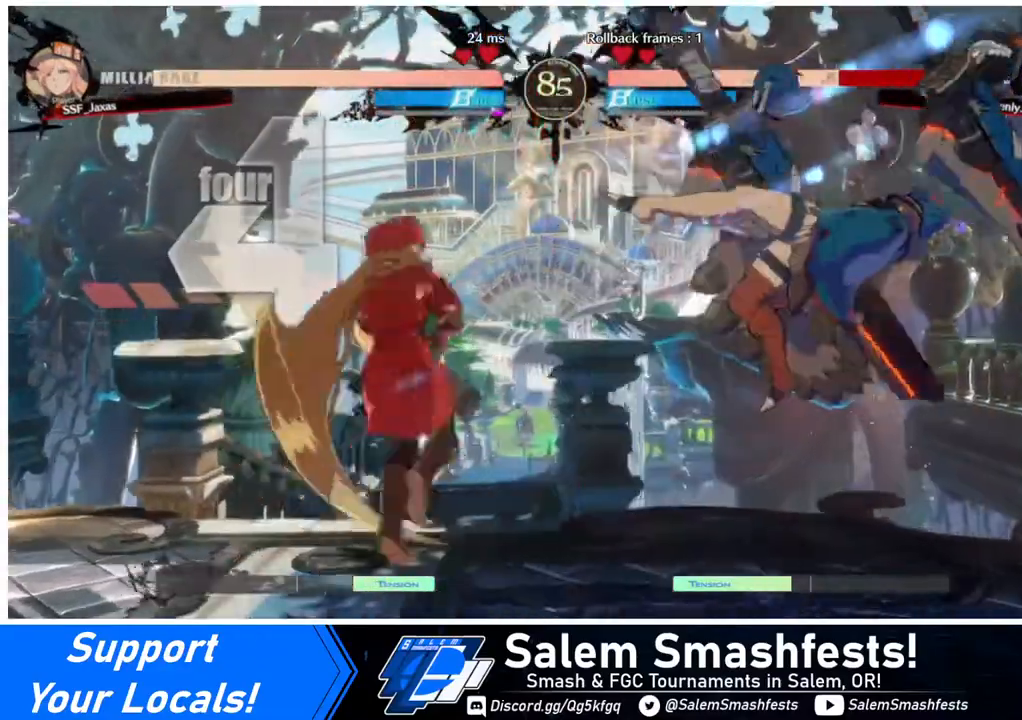
{"buttons": [], "events": []}
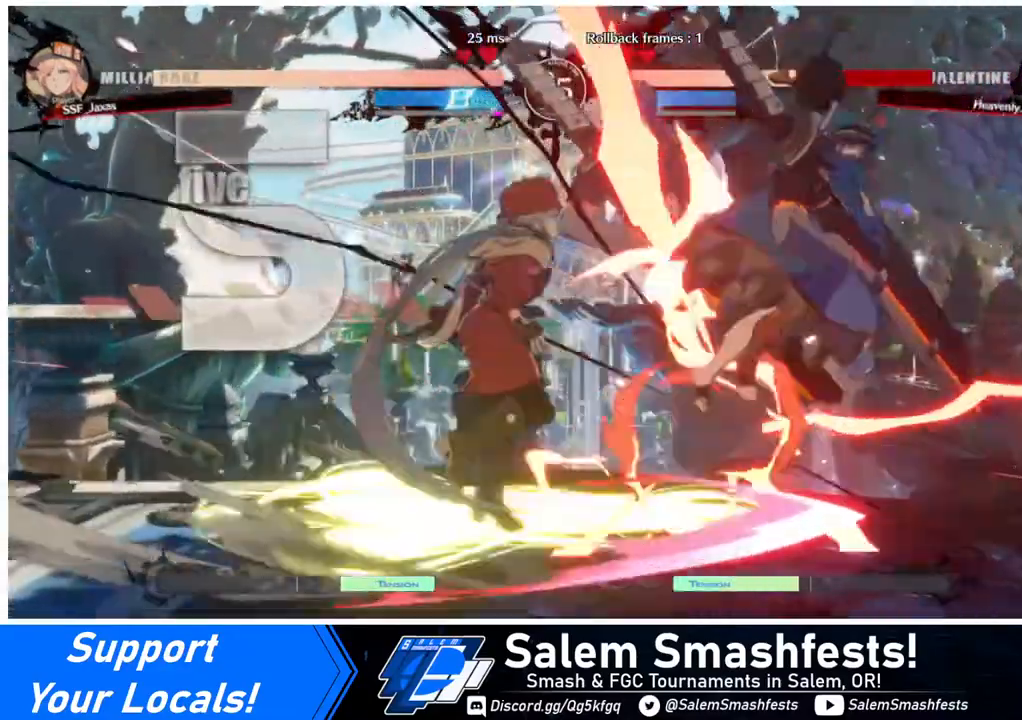
{"buttons": ["DPAD_RIGHT"], "events": [[320, "DPAD_DOWN", "down"], [360, "DPAD_DOWN", "up"], [360, "DPAD_RIGHT", "down"], [440, "DPAD_RIGHT", "up"], [480, "DPAD_RIGHT", "down"]]}
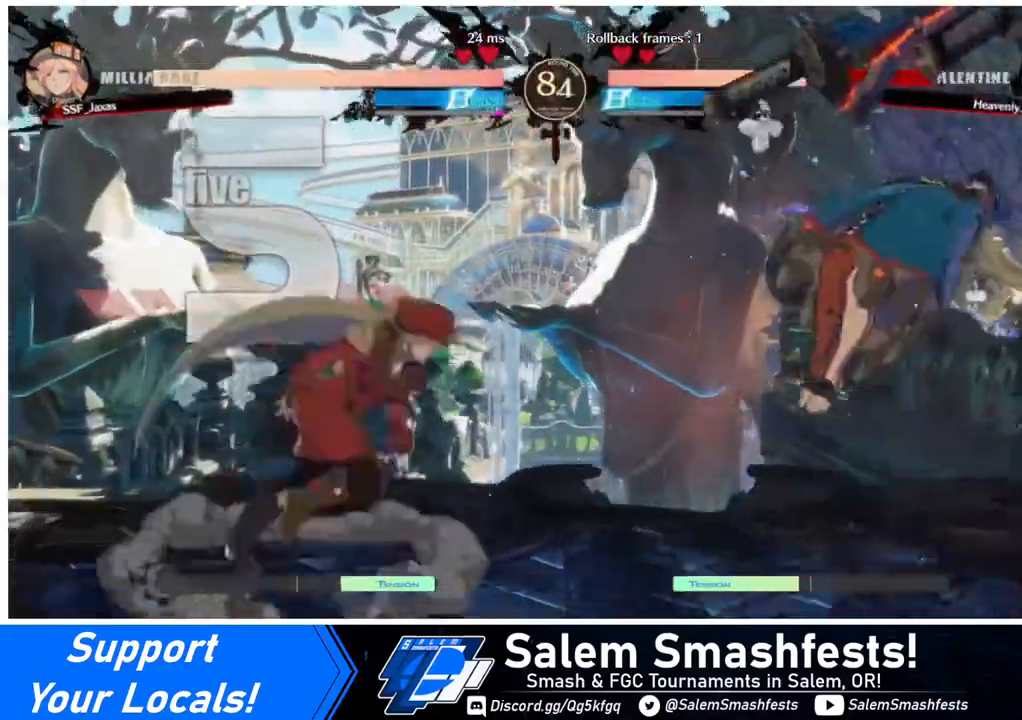
{"buttons": ["DPAD_LEFT"], "events": [[80, "R1", "down"], [120, "DPAD_RIGHT", "up"], [120, "R1", "up"], [240, "DPAD_LEFT", "down"]]}
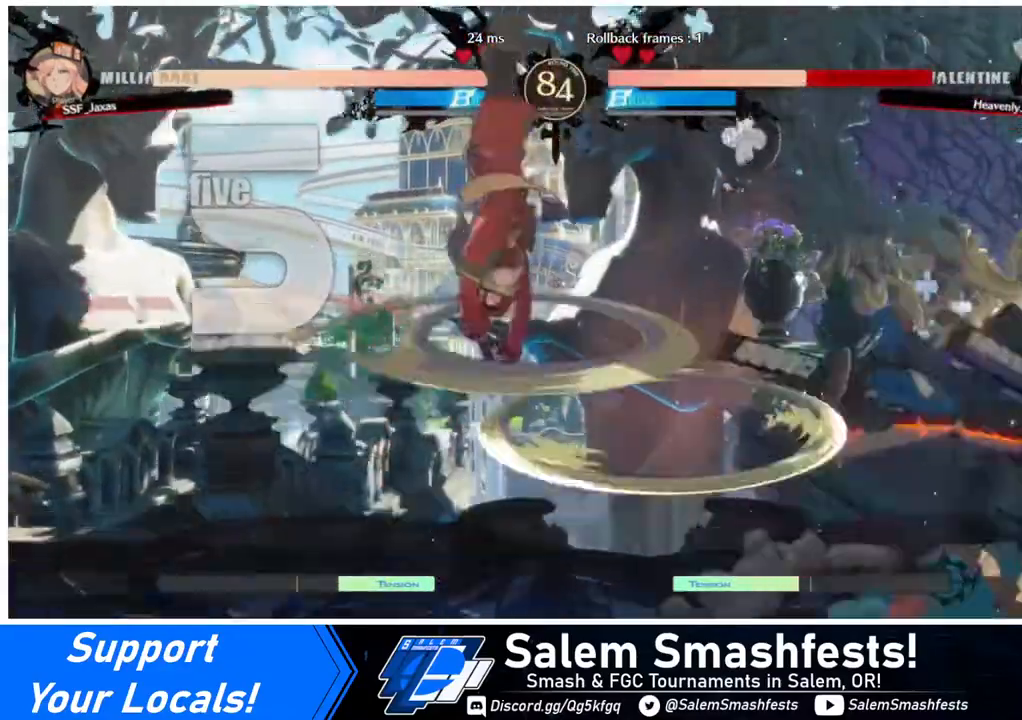
{"buttons": ["DPAD_LEFT"], "events": []}
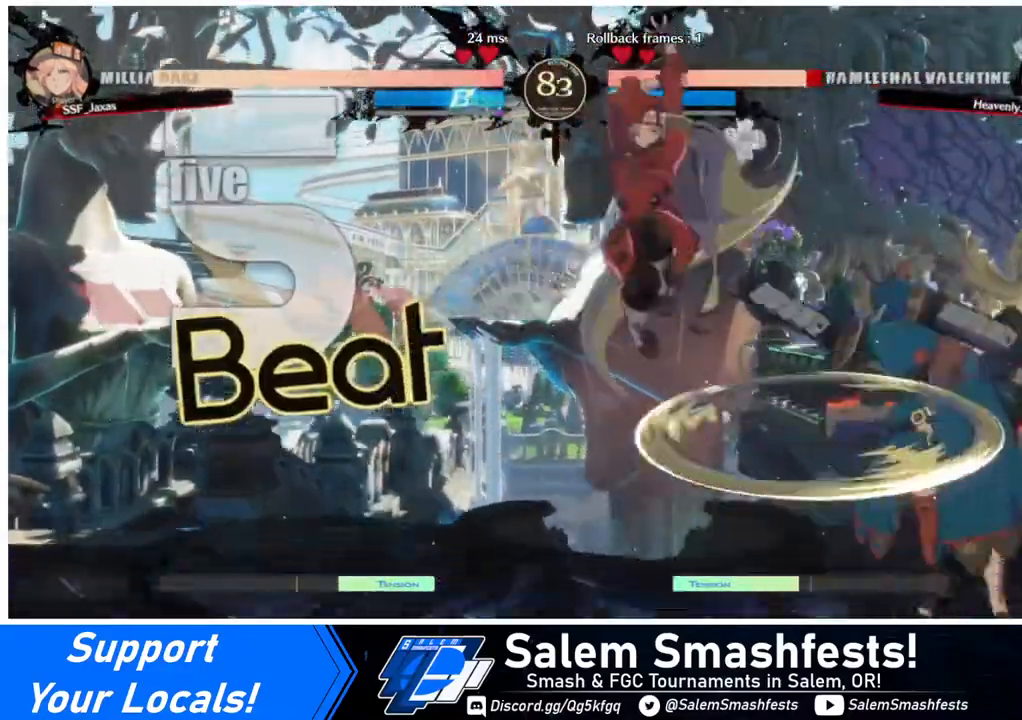
{"buttons": [], "events": [[40, "TRIANGLE", "down"], [120, "TRIANGLE", "up"], [320, "DPAD_LEFT", "up"], [440, "DPAD_RIGHT", "down"], [480, "DPAD_RIGHT", "up"]]}
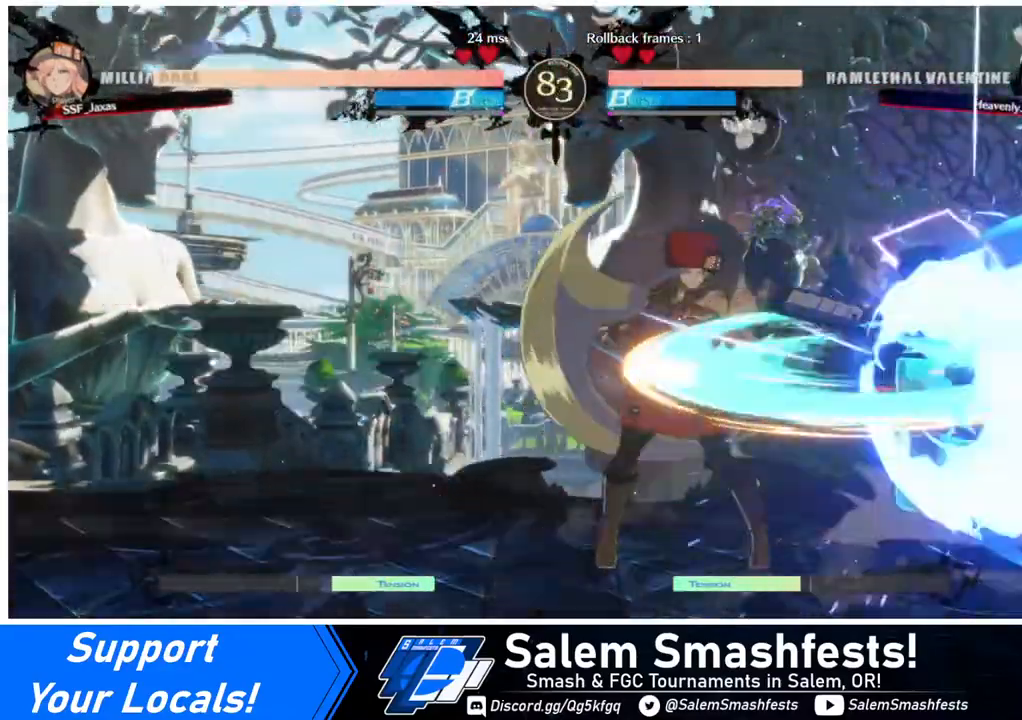
{"buttons": [], "events": [[40, "DPAD_RIGHT", "down"], [200, "DPAD_RIGHT", "up"], [280, "TRIANGLE", "down"], [320, "TRIANGLE", "up"]]}
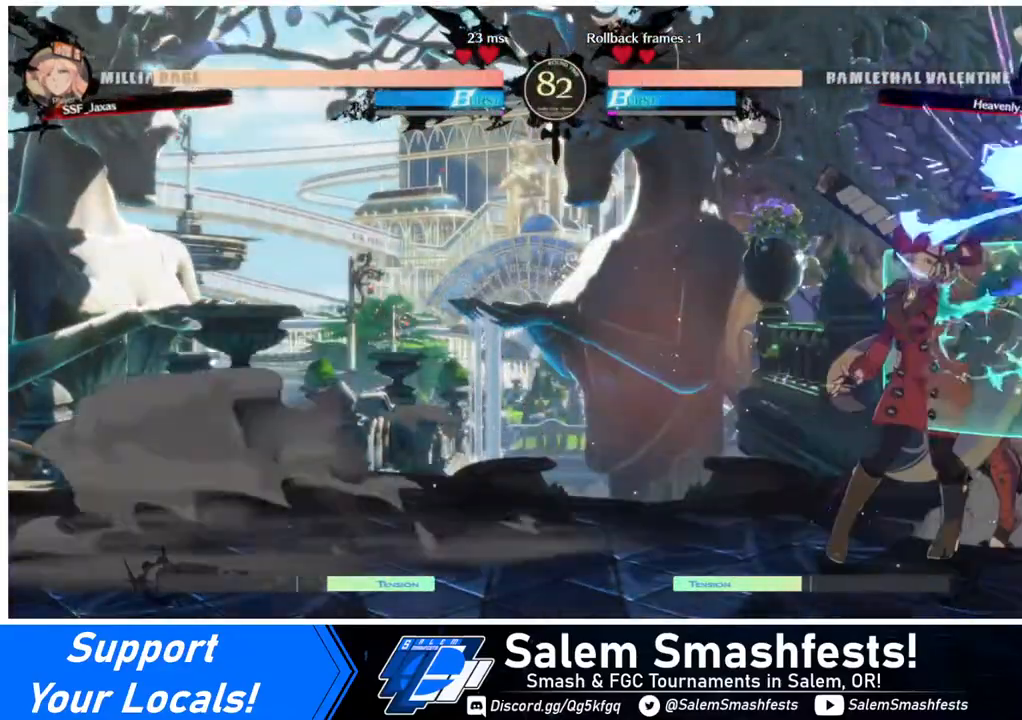
{"buttons": ["DPAD_RIGHT"], "events": [[440, "DPAD_DOWN", "down"], [480, "DPAD_DOWN", "up"], [480, "DPAD_RIGHT", "down"], [480, "DPAD_UP", "down"], [520, "DPAD_UP", "up"]]}
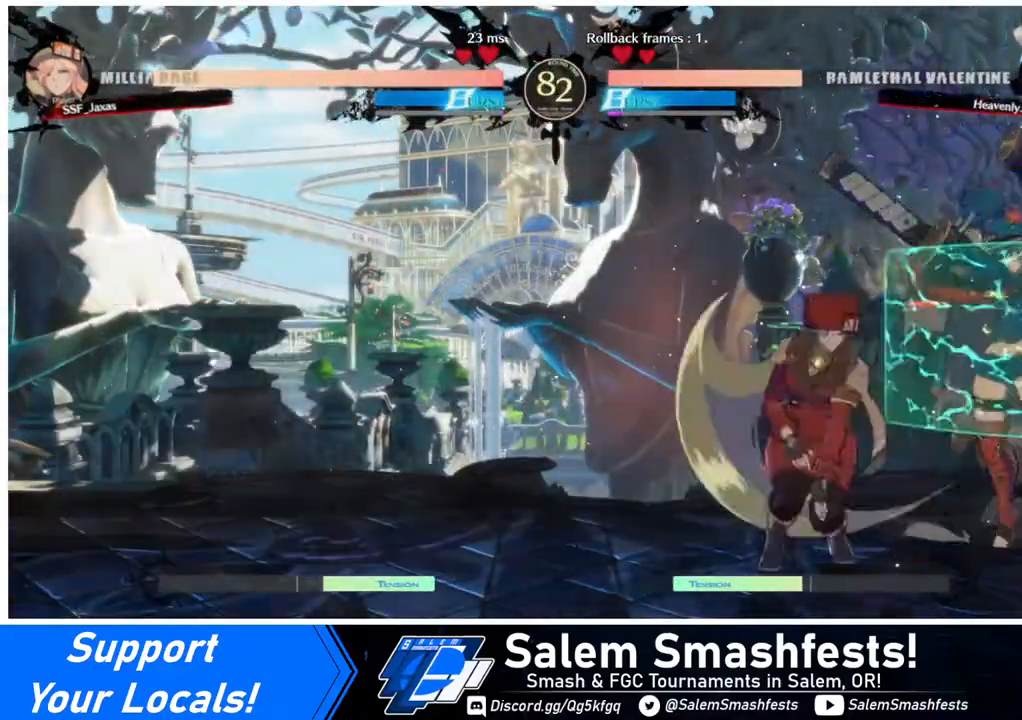
{"buttons": ["DPAD_RIGHT"], "events": [[80, "CROSS", "down"], [120, "CROSS", "up"]]}
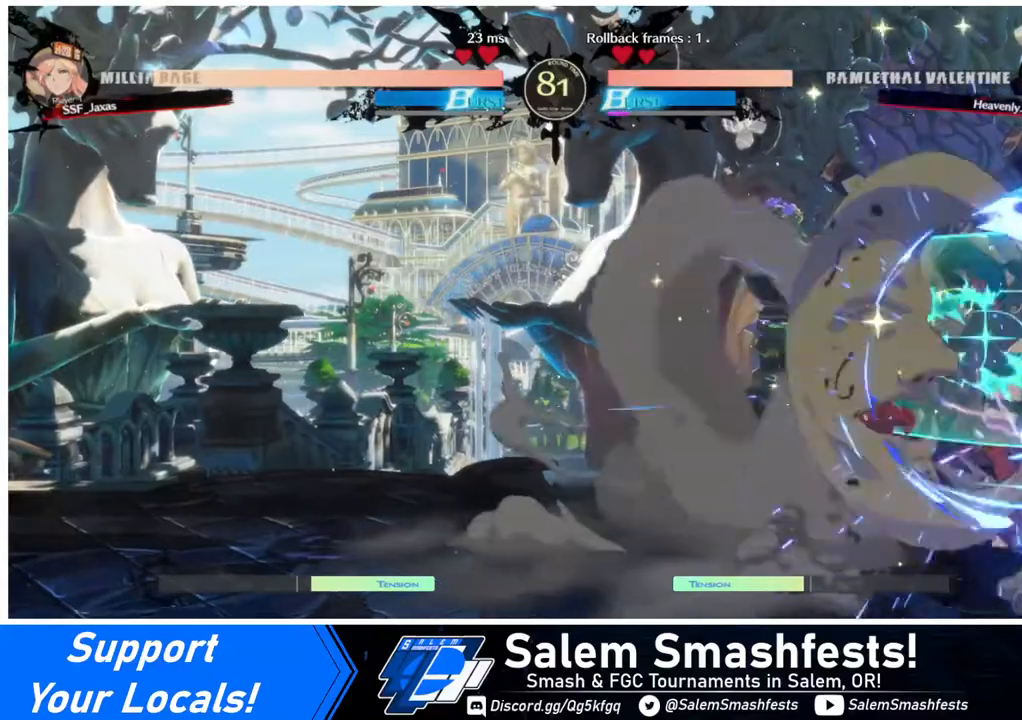
{"buttons": ["DPAD_DOWN", "DPAD_LEFT"], "events": [[80, "DPAD_LEFT", "down"], [80, "DPAD_RIGHT", "up"], [240, "DPAD_DOWN", "down"]]}
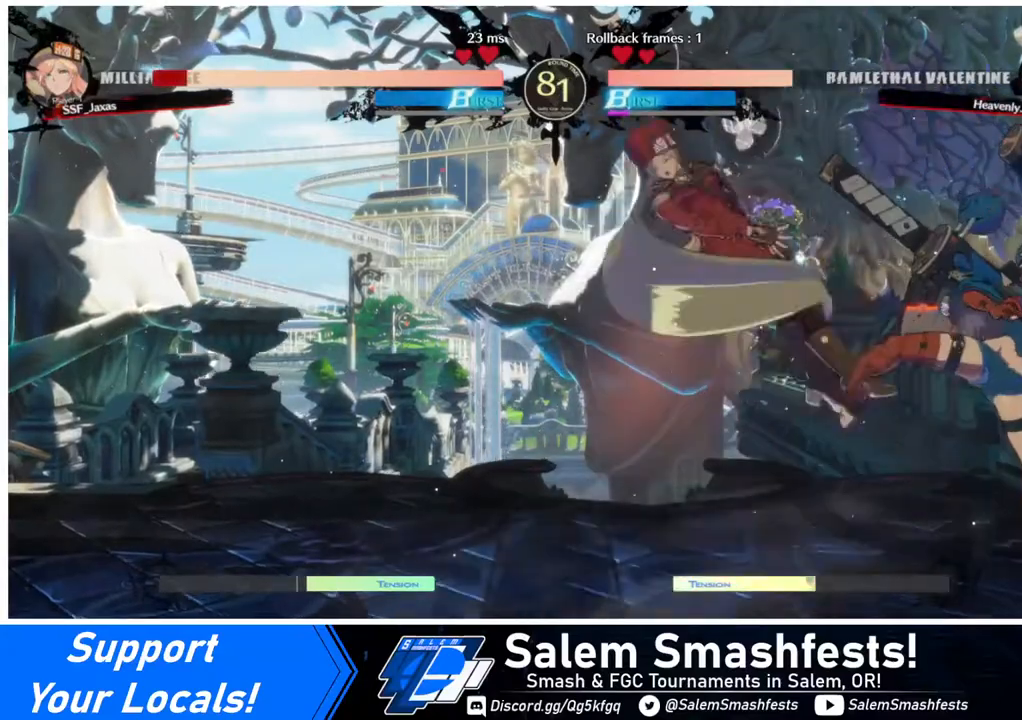
{"buttons": ["DPAD_LEFT"], "events": [[320, "DPAD_DOWN", "up"]]}
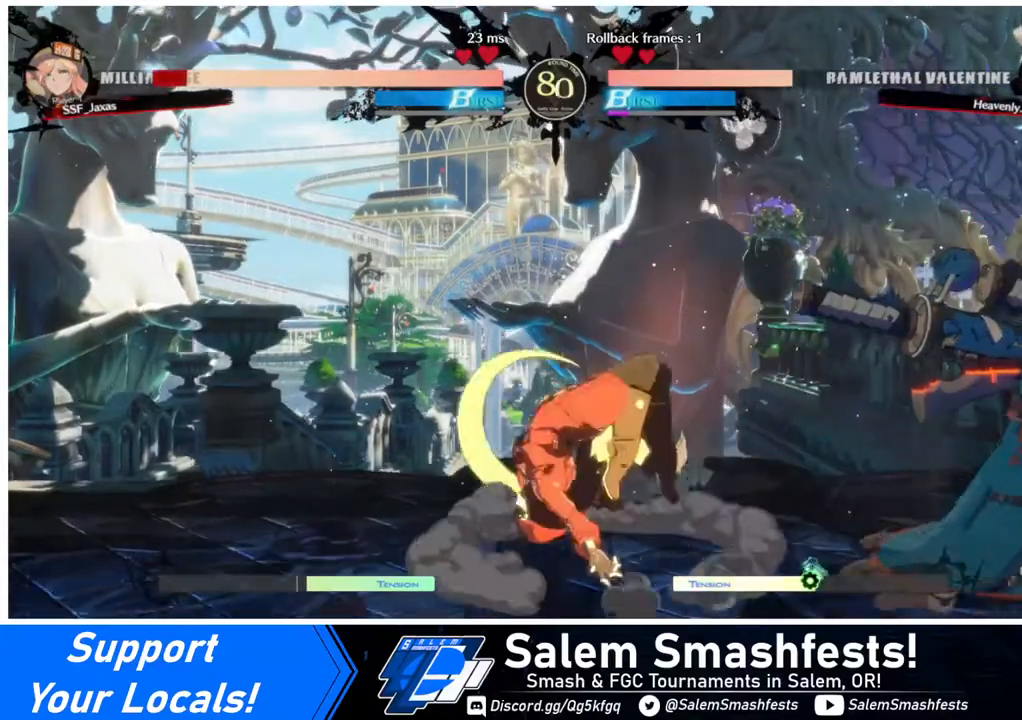
{"buttons": ["DPAD_DOWN", "DPAD_LEFT"], "events": [[240, "DPAD_LEFT", "up"], [320, "DPAD_RIGHT", "down"], [400, "DPAD_RIGHT", "up"], [440, "DPAD_LEFT", "down"], [480, "DPAD_DOWN", "down"]]}
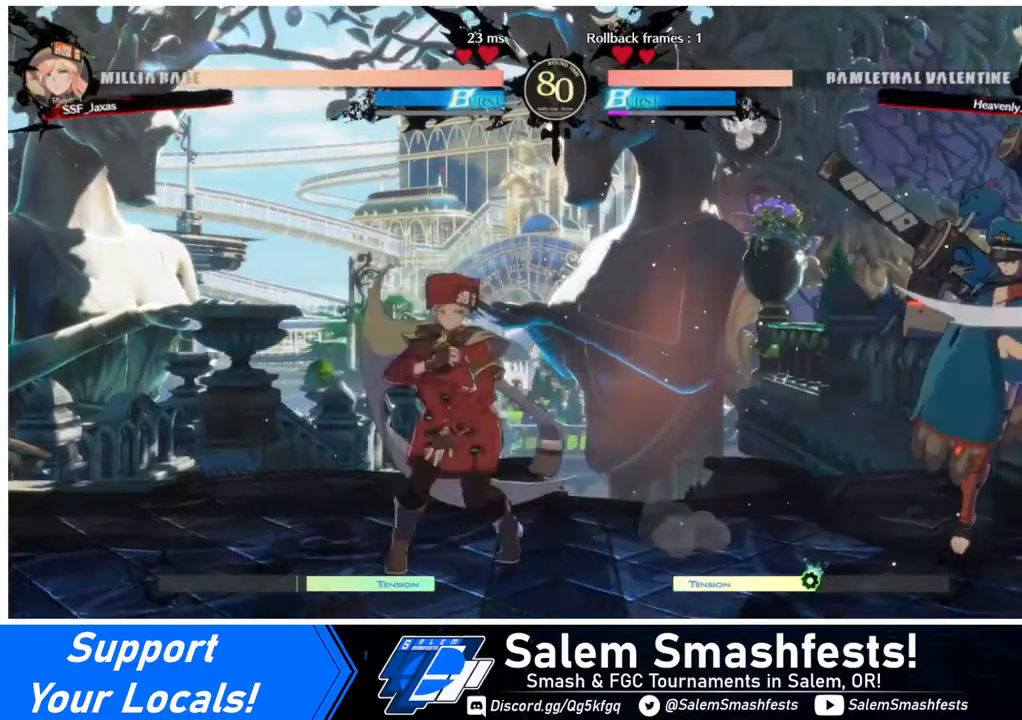
{"buttons": [], "events": [[40, "SQUARE", "down"], [40, "TRIANGLE", "down"], [120, "DPAD_DOWN", "up"], [120, "SQUARE", "up"], [120, "TRIANGLE", "up"], [360, "DPAD_LEFT", "up"], [360, "DPAD_RIGHT", "down"], [480, "DPAD_RIGHT", "up"]]}
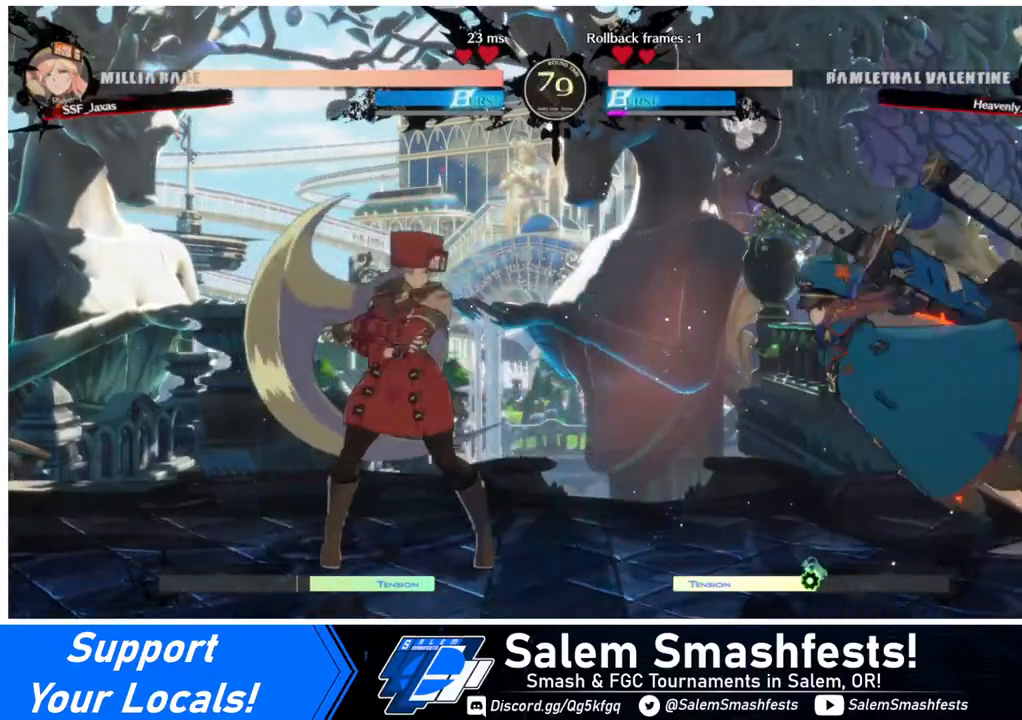
{"buttons": ["DPAD_DOWN", "DPAD_LEFT"], "events": [[40, "DPAD_DOWN", "down"], [40, "SQUARE", "down"], [40, "TRIANGLE", "down"], [80, "DPAD_DOWN", "up"], [80, "DPAD_LEFT", "down"], [80, "SQUARE", "up"], [80, "TRIANGLE", "up"], [480, "DPAD_DOWN", "down"]]}
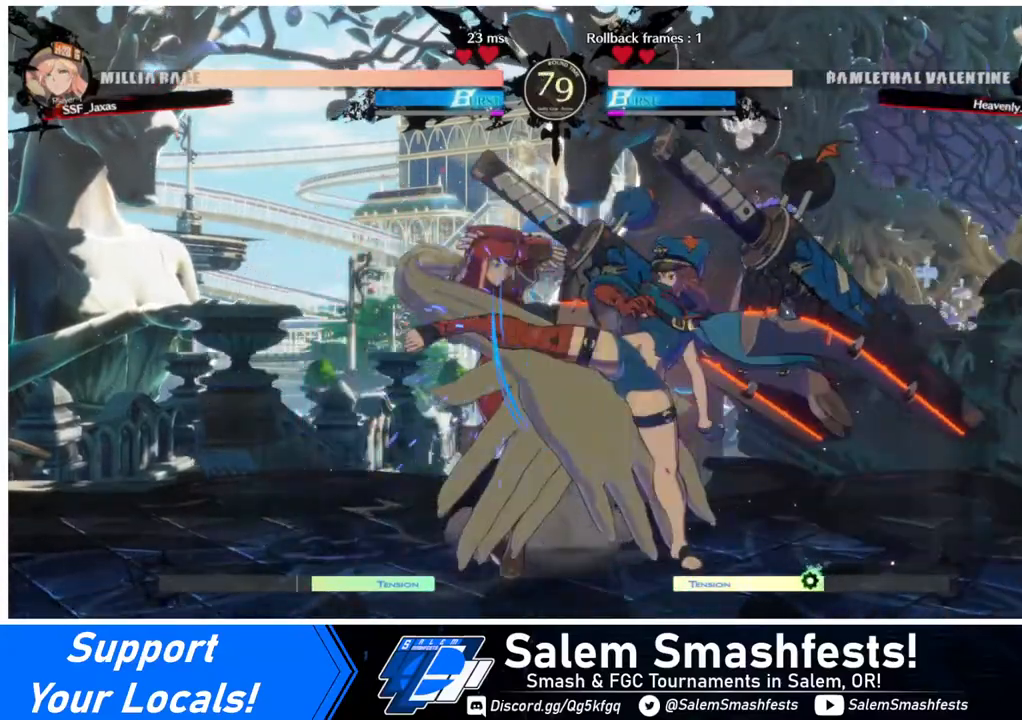
{"buttons": ["DPAD_DOWN", "DPAD_LEFT"], "events": []}
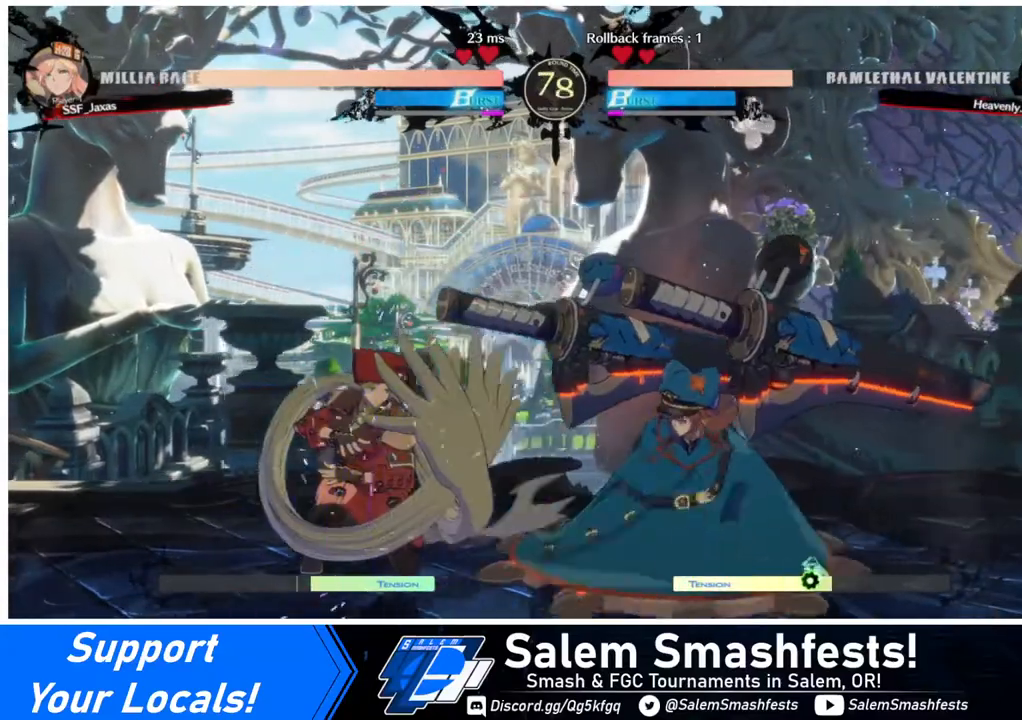
{"buttons": [], "events": [[240, "R2", "down"], [360, "DPAD_DOWN", "up"], [360, "DPAD_LEFT", "up"], [440, "R2", "up"]]}
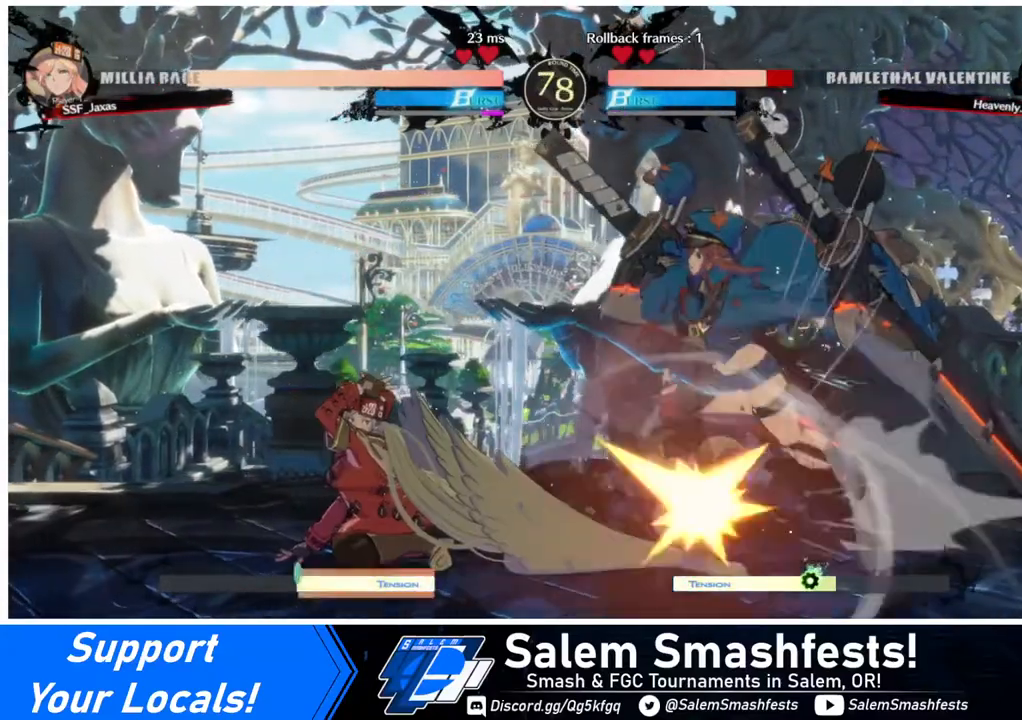
{"buttons": [], "events": [[40, "DPAD_DOWN", "down"], [120, "DPAD_RIGHT", "down"], [160, "DPAD_DOWN", "up"], [240, "R1", "down"], [320, "R1", "up"], [400, "DPAD_RIGHT", "up"]]}
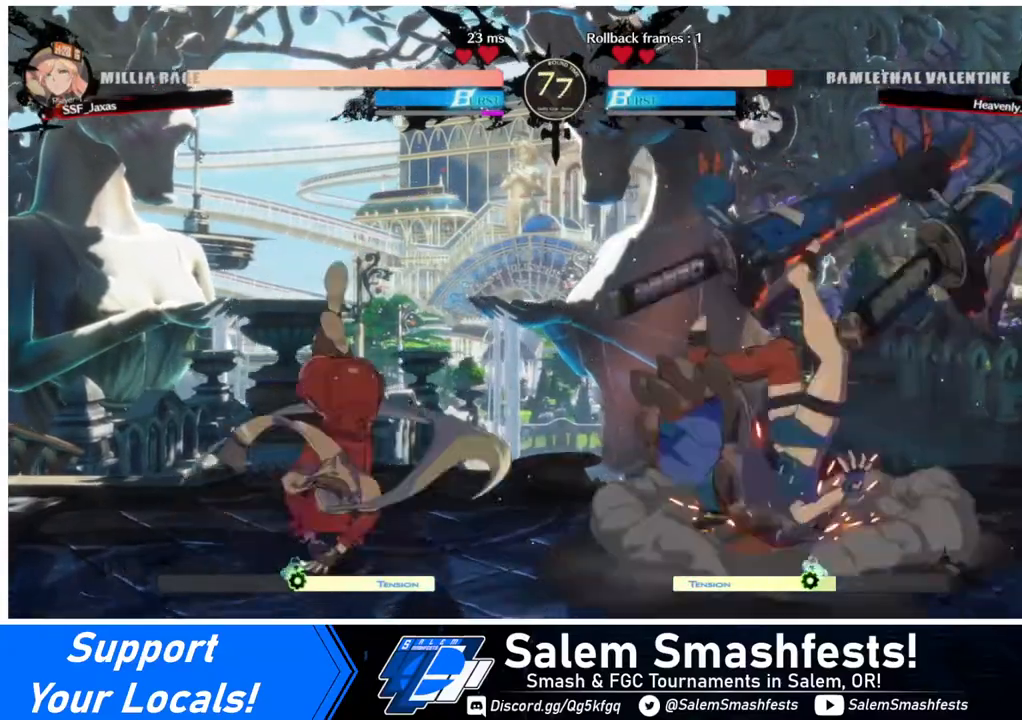
{"buttons": [], "events": []}
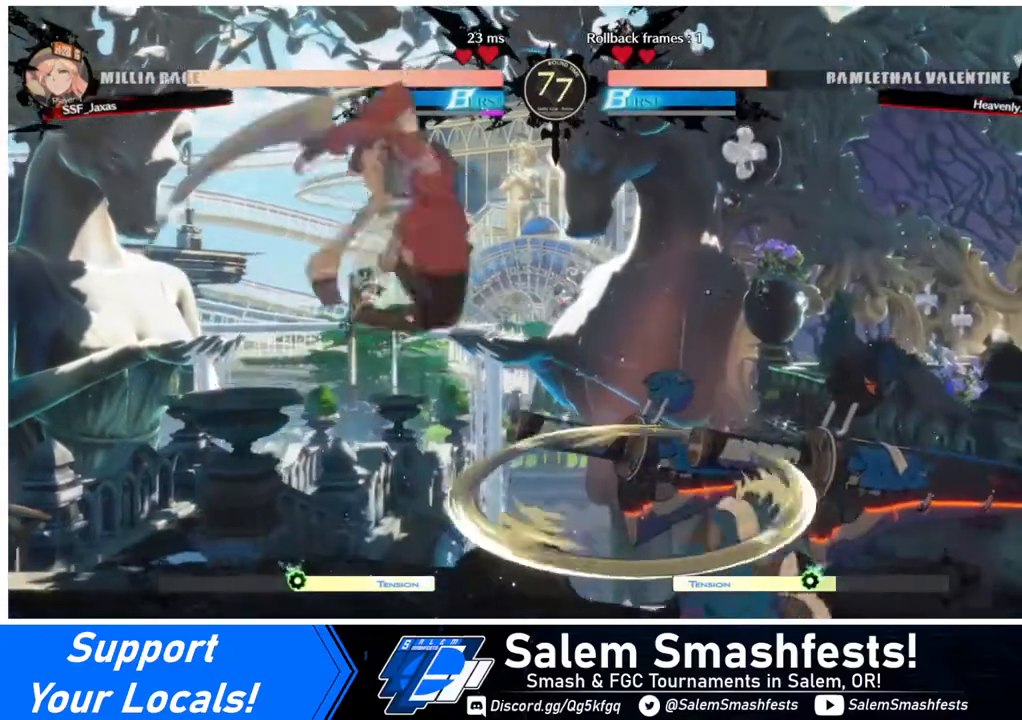
{"buttons": ["R1"], "events": [[200, "L1", "down"], [280, "L1", "up"], [480, "R1", "down"]]}
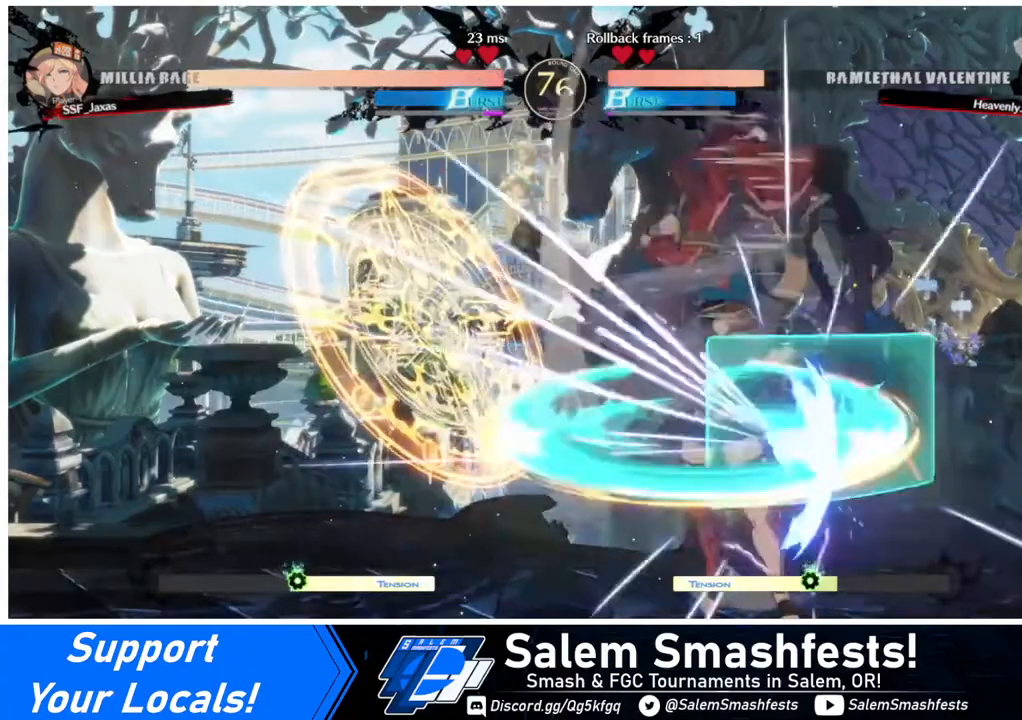
{"buttons": ["TRIANGLE"], "events": [[80, "R1", "up"], [520, "TRIANGLE", "down"]]}
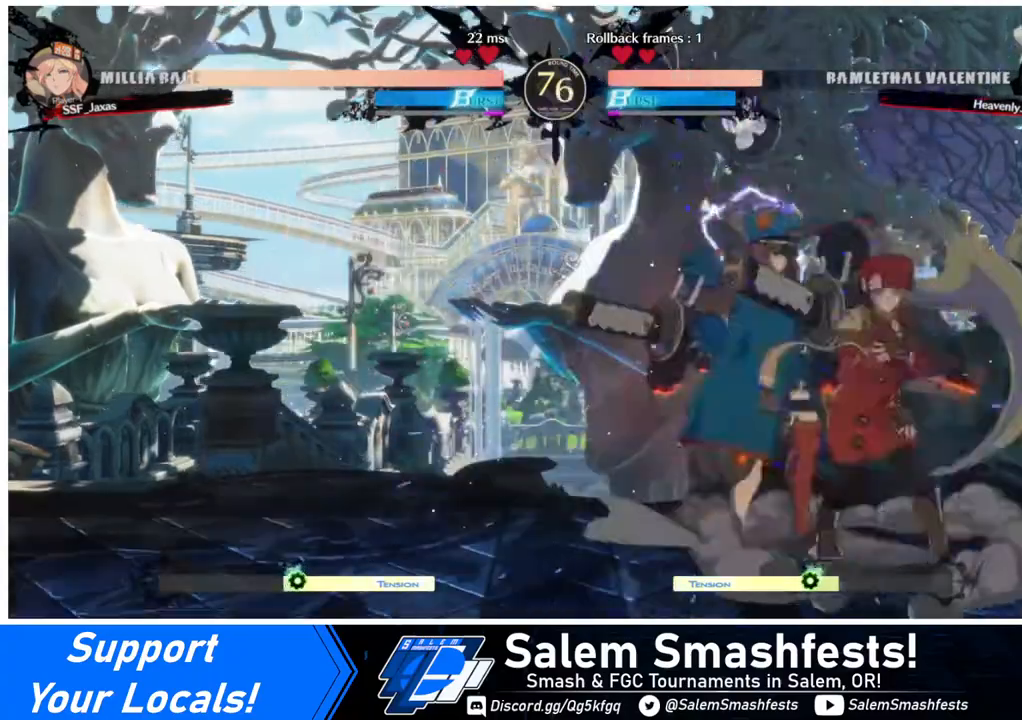
{"buttons": [], "events": [[120, "TRIANGLE", "up"]]}
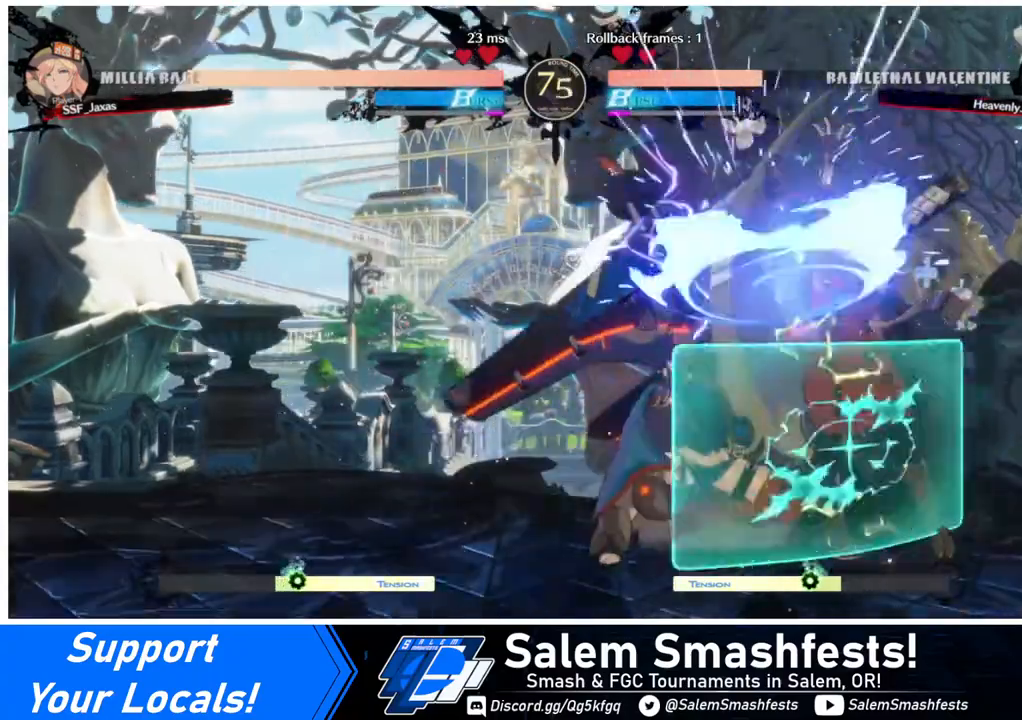
{"buttons": [], "events": [[120, "DPAD_DOWN", "down"], [360, "TRIANGLE", "down"], [440, "DPAD_DOWN", "up"], [440, "TRIANGLE", "up"]]}
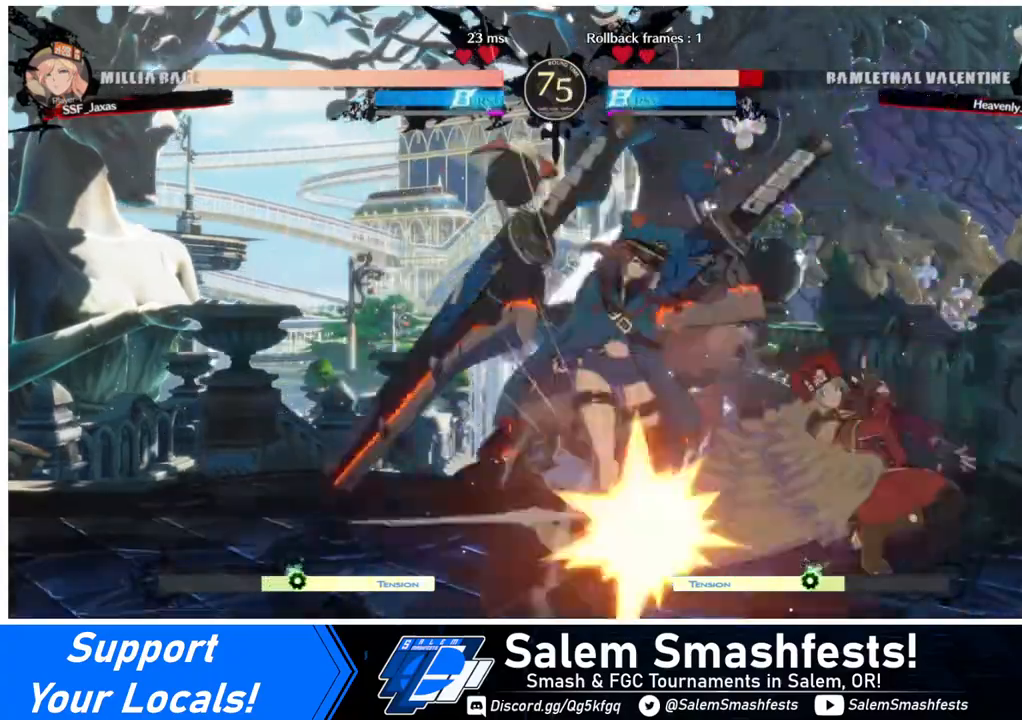
{"buttons": ["DPAD_DOWN"], "events": [[280, "R1", "down"], [360, "R1", "up"], [440, "DPAD_DOWN", "down"]]}
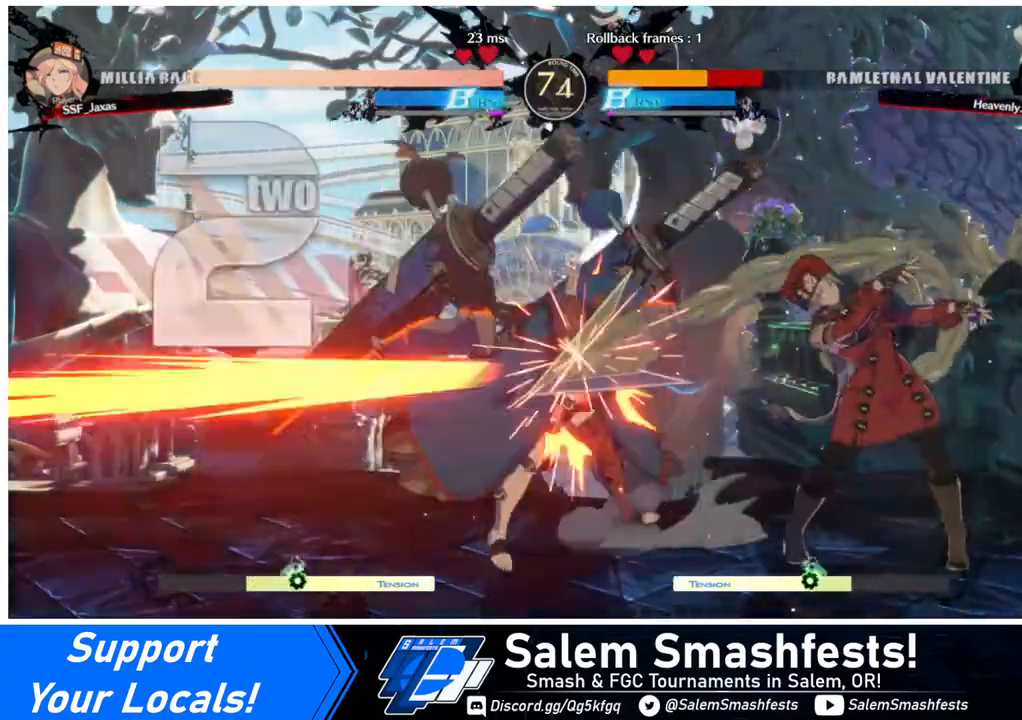
{"buttons": [], "events": [[40, "DPAD_DOWN", "up"], [40, "DPAD_RIGHT", "down"], [80, "CROSS", "down"], [240, "CROSS", "up"], [240, "DPAD_RIGHT", "up"]]}
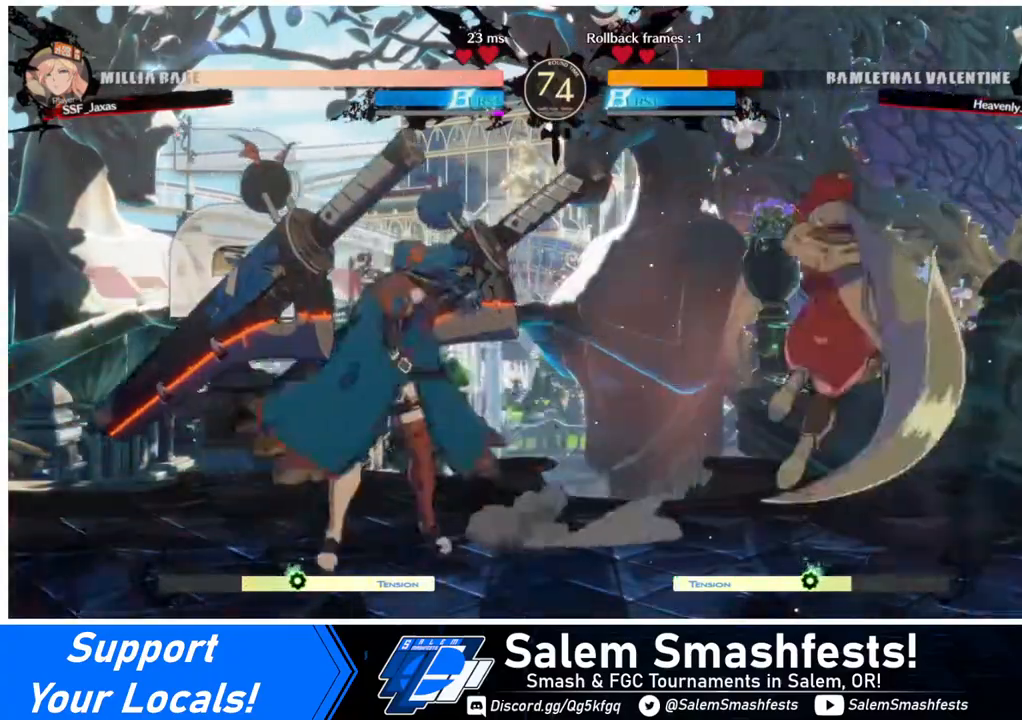
{"buttons": ["CIRCLE", "L1", "DPAD_LEFT"], "events": [[80, "DPAD_LEFT", "down"], [120, "CIRCLE", "down"], [120, "L1", "down"]]}
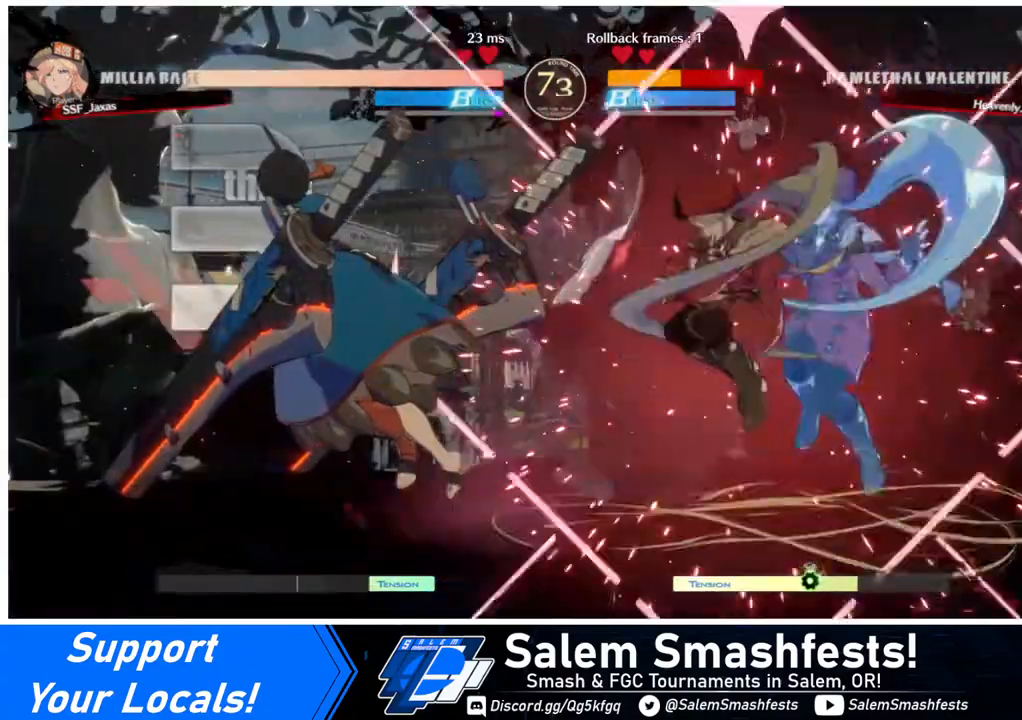
{"buttons": ["DPAD_LEFT"], "events": [[200, "CIRCLE", "up"], [200, "L1", "up"]]}
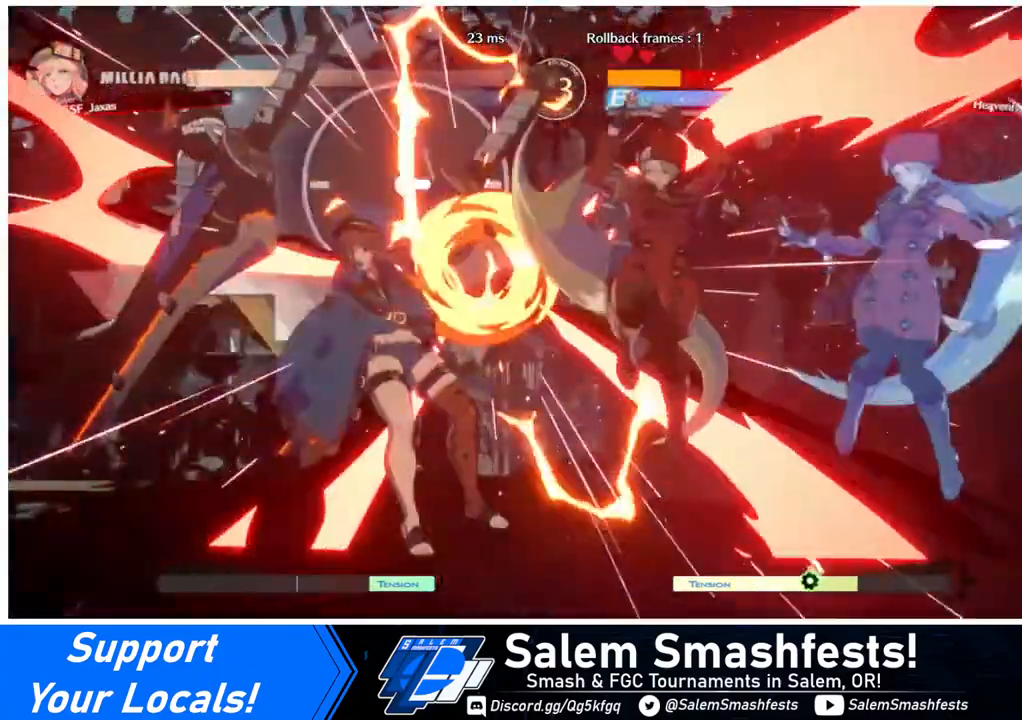
{"buttons": ["DPAD_RIGHT"], "events": [[40, "DPAD_LEFT", "up"], [160, "DPAD_LEFT", "down"], [200, "DPAD_LEFT", "up"], [280, "DPAD_LEFT", "down"], [400, "DPAD_LEFT", "up"], [400, "DPAD_RIGHT", "down"], [400, "SQUARE", "down"], [400, "TRIANGLE", "down"], [480, "SQUARE", "up"], [480, "TRIANGLE", "up"]]}
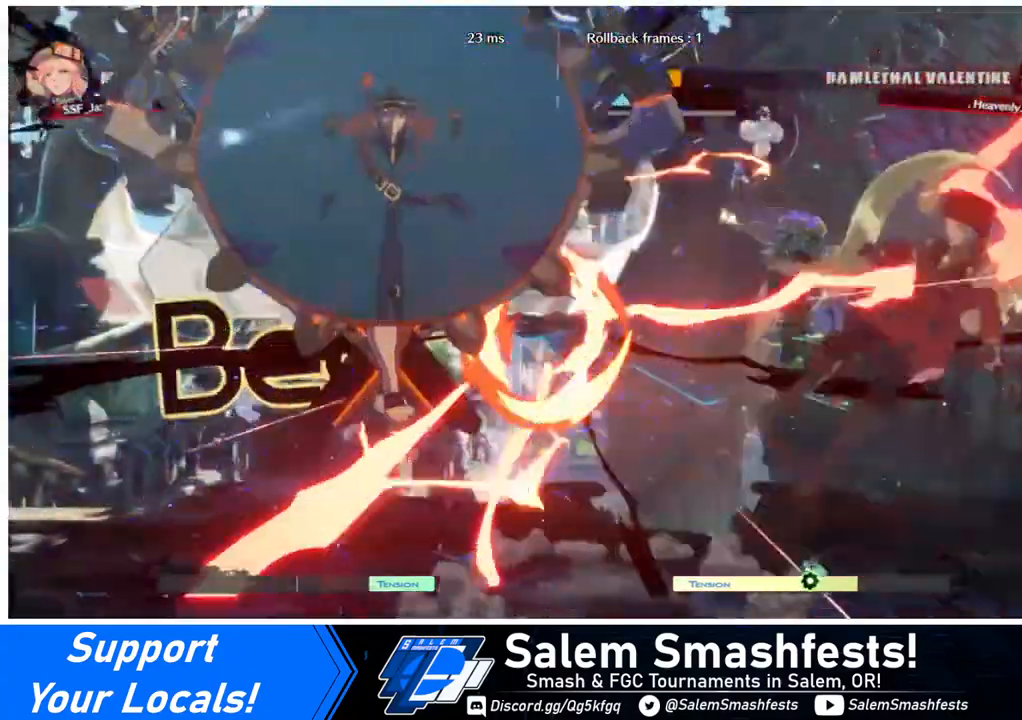
{"buttons": [], "events": [[360, "DPAD_RIGHT", "up"]]}
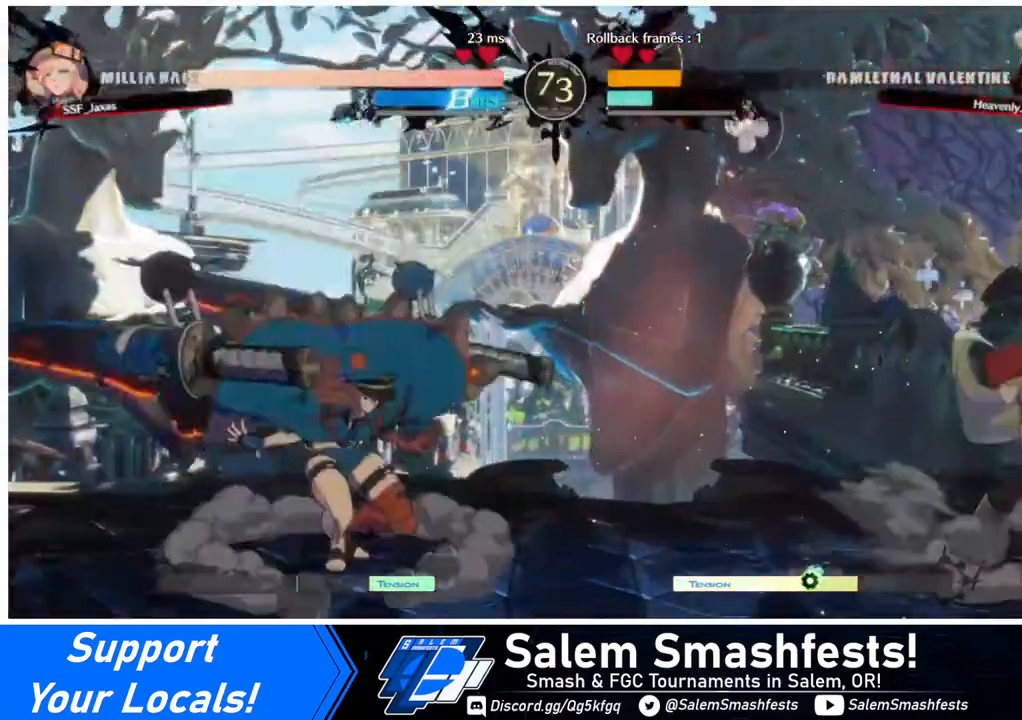
{"buttons": ["DPAD_DOWN", "DPAD_RIGHT"], "events": [[80, "DPAD_LEFT", "down"], [200, "DPAD_DOWN", "down"], [280, "DPAD_LEFT", "up"], [280, "DPAD_RIGHT", "down"], [280, "SQUARE", "down"], [360, "SQUARE", "up"]]}